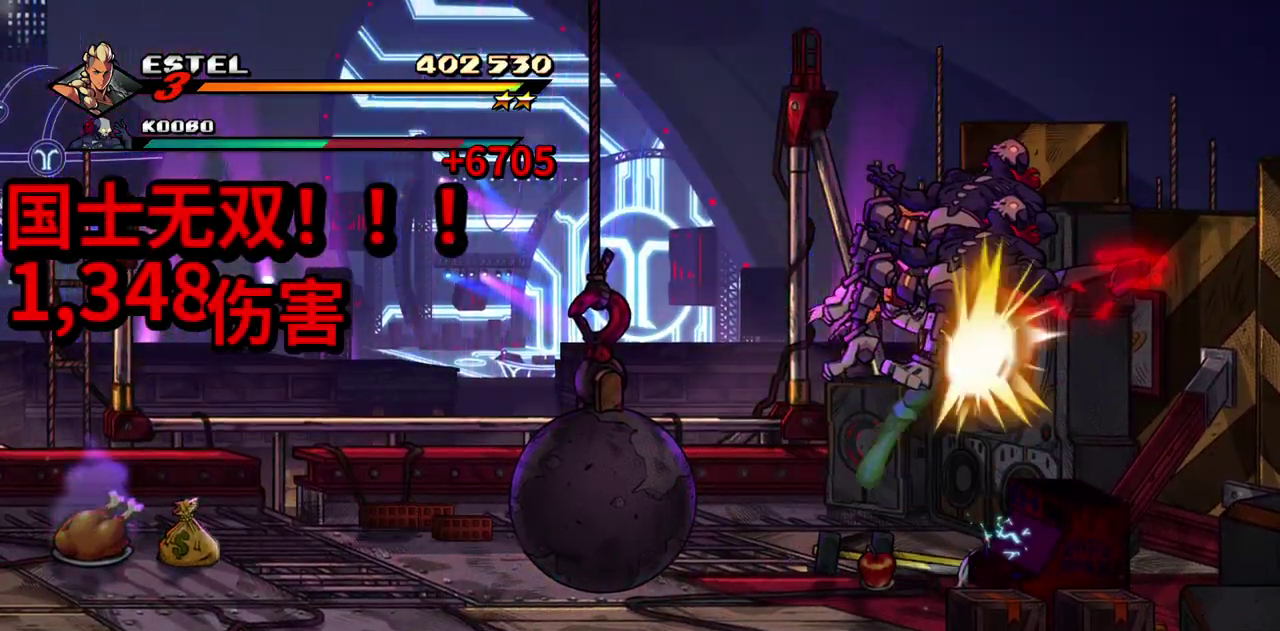
Gameplay with a controller (PlayStation layout); each line is a JSON object with the inputs held at the frame after it. "events" lists button and stick changes between this image and that frame as [ms after this image, input, new state], when the widget could be followed in between. Not read: L3 R1 R3 left_stick right_stick.
{"buttons": [], "events": [[250, "DPAD_LEFT", "down"], [333, "SQUARE", "up"], [383, "DPAD_UP", "down"], [400, "SQUARE", "down"], [417, "DPAD_UP", "up"], [483, "DPAD_LEFT", "up"], [483, "SQUARE", "up"]]}
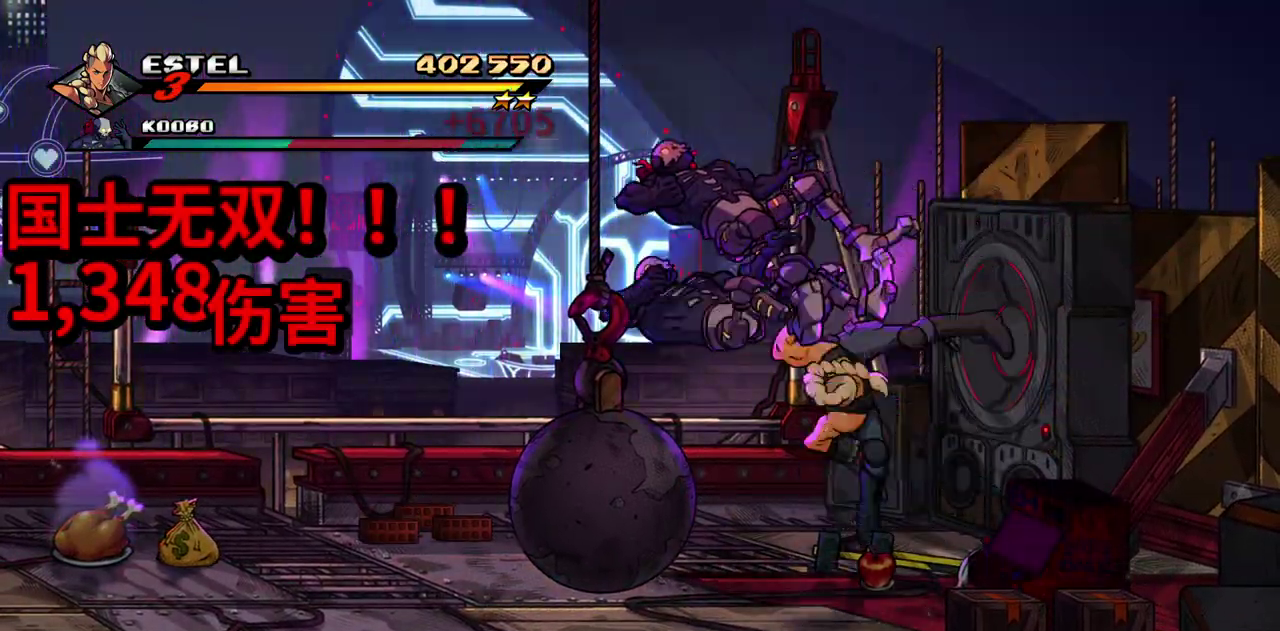
{"buttons": ["SQUARE", "DPAD_LEFT"], "events": [[17, "DPAD_LEFT", "down"], [33, "SQUARE", "down"], [133, "SQUARE", "up"], [183, "DPAD_LEFT", "up"], [183, "SQUARE", "down"], [217, "DPAD_LEFT", "down"], [267, "SQUARE", "up"], [300, "DPAD_LEFT", "up"], [300, "SQUARE", "down"], [350, "DPAD_LEFT", "down"], [383, "DPAD_UP", "down"], [400, "DPAD_UP", "up"], [400, "SQUARE", "up"], [450, "SQUARE", "down"]]}
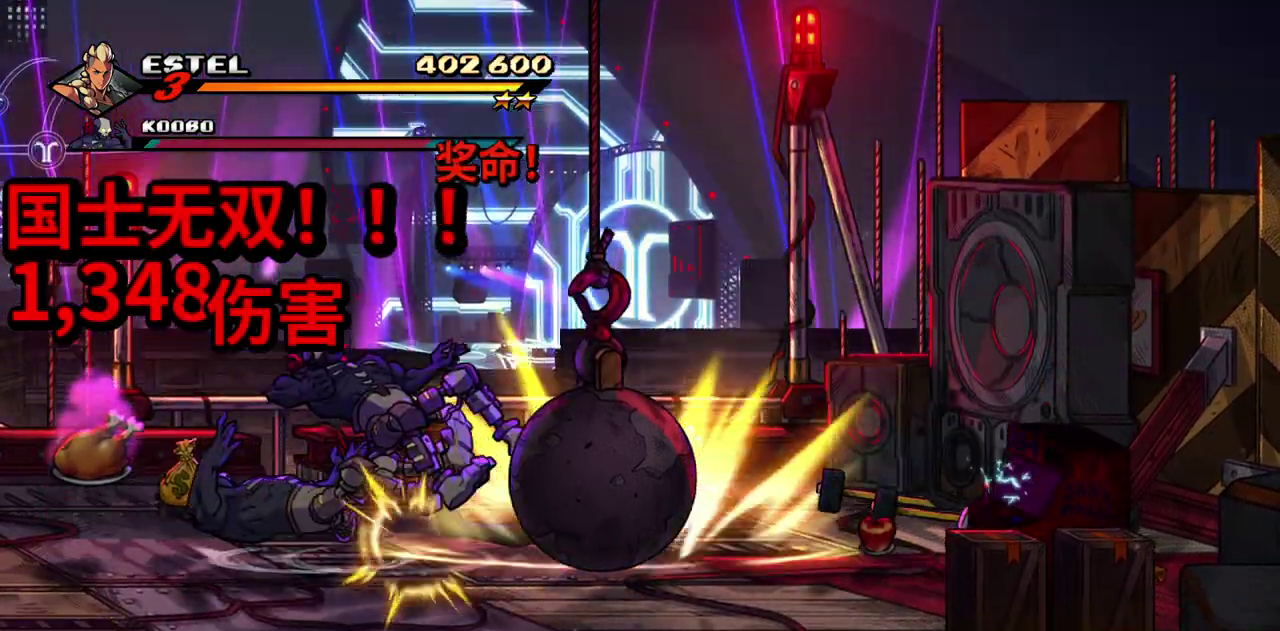
{"buttons": ["SQUARE", "DPAD_LEFT"], "events": []}
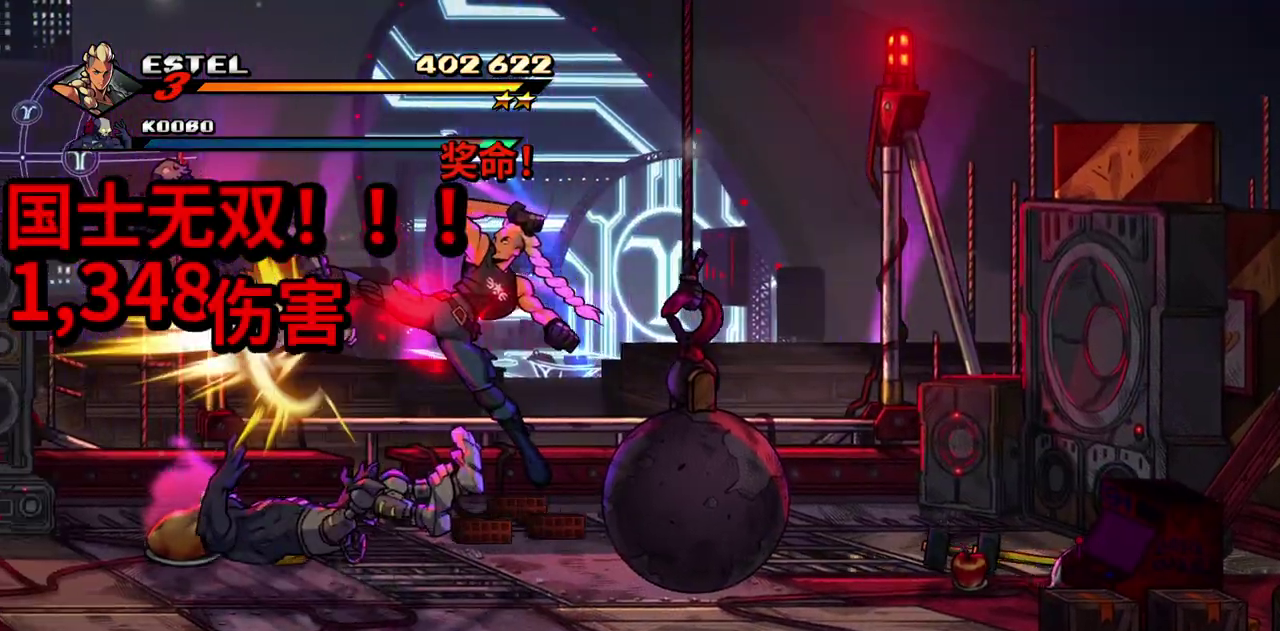
{"buttons": ["SQUARE", "DPAD_RIGHT"], "events": [[33, "DPAD_LEFT", "up"], [300, "DPAD_RIGHT", "down"]]}
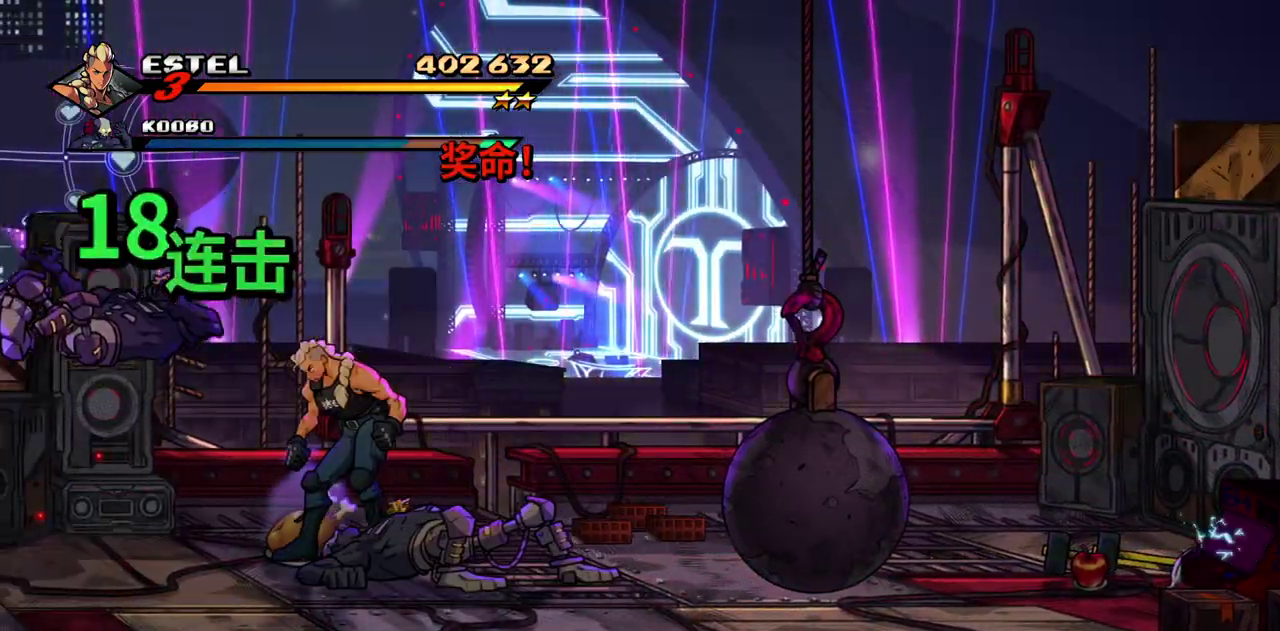
{"buttons": ["SQUARE", "DPAD_RIGHT"], "events": [[83, "DPAD_RIGHT", "up"], [100, "DPAD_LEFT", "down"], [100, "SQUARE", "up"], [167, "SQUARE", "down"], [283, "DPAD_LEFT", "up"], [450, "DPAD_RIGHT", "down"]]}
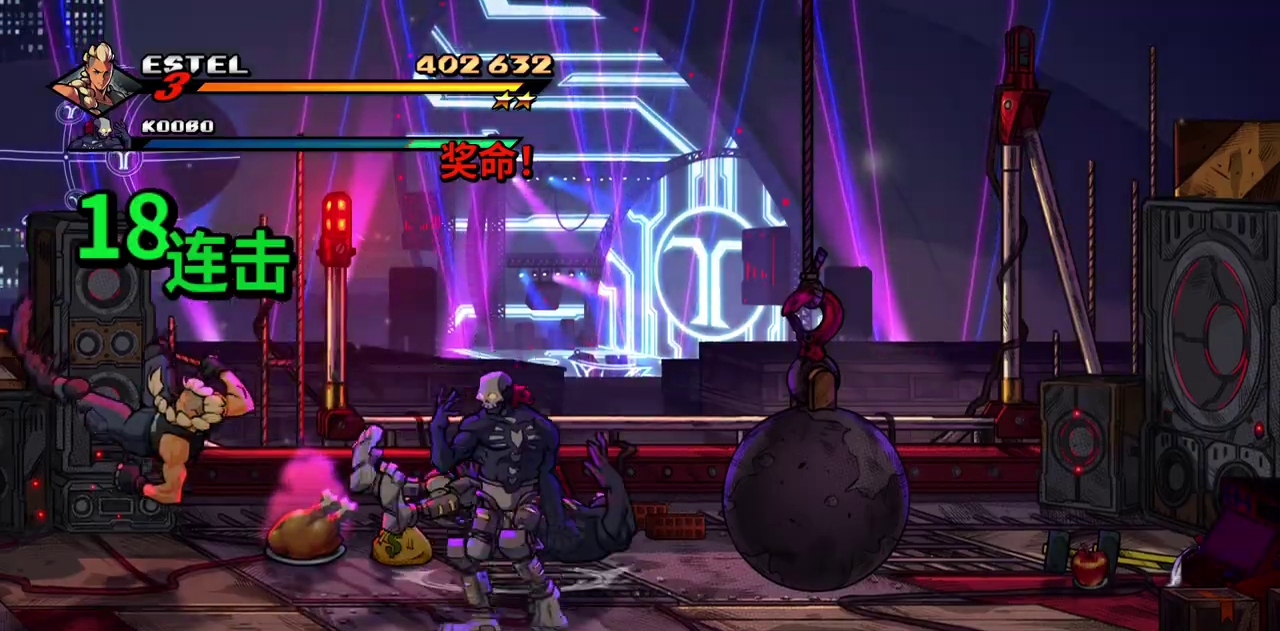
{"buttons": ["TRIANGLE", "DPAD_RIGHT"], "events": [[50, "DPAD_RIGHT", "up"], [100, "SQUARE", "up"], [200, "DPAD_RIGHT", "down"], [333, "TRIANGLE", "down"], [417, "TRIANGLE", "up"], [467, "TRIANGLE", "down"]]}
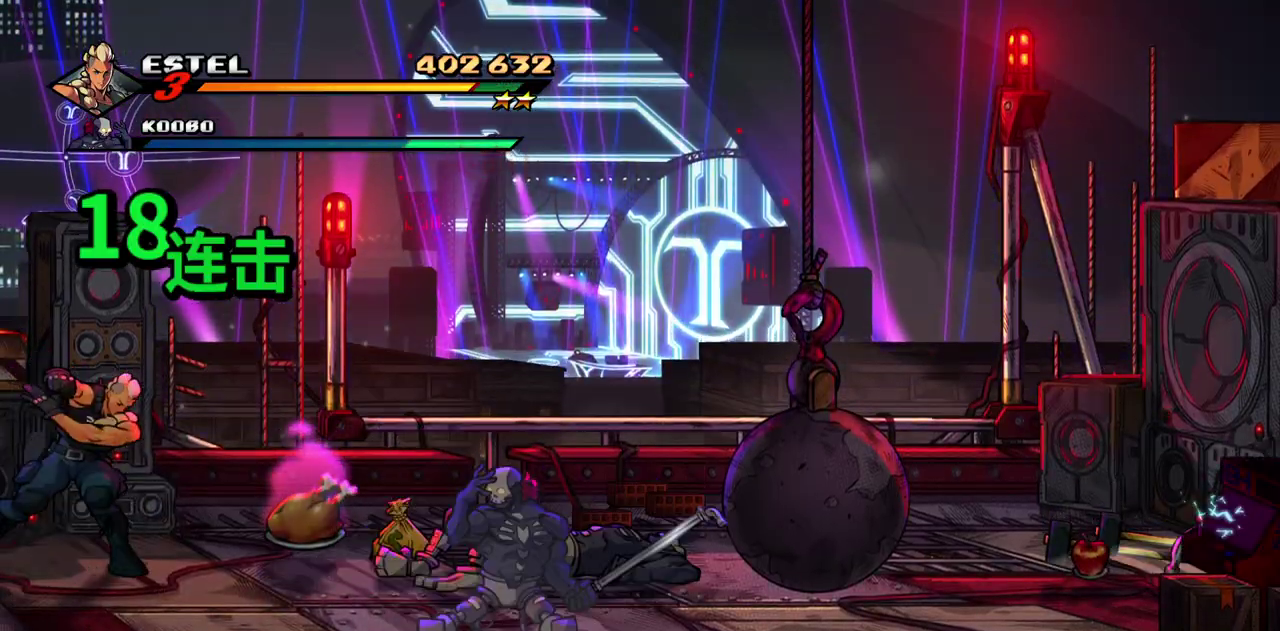
{"buttons": ["SQUARE"], "events": [[183, "TRIANGLE", "up"], [400, "DPAD_DOWN", "down"], [417, "SQUARE", "down"], [450, "DPAD_DOWN", "up"], [450, "DPAD_RIGHT", "up"]]}
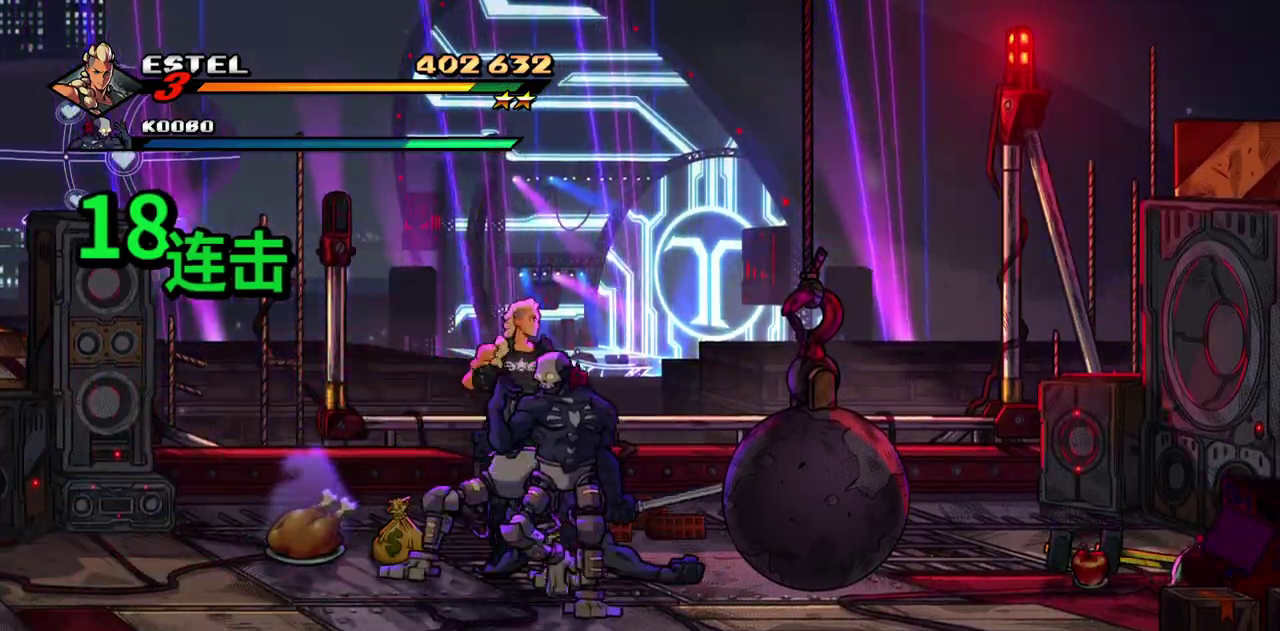
{"buttons": ["SQUARE"], "events": [[150, "SQUARE", "up"], [217, "SQUARE", "down"], [400, "SQUARE", "up"], [483, "SQUARE", "down"]]}
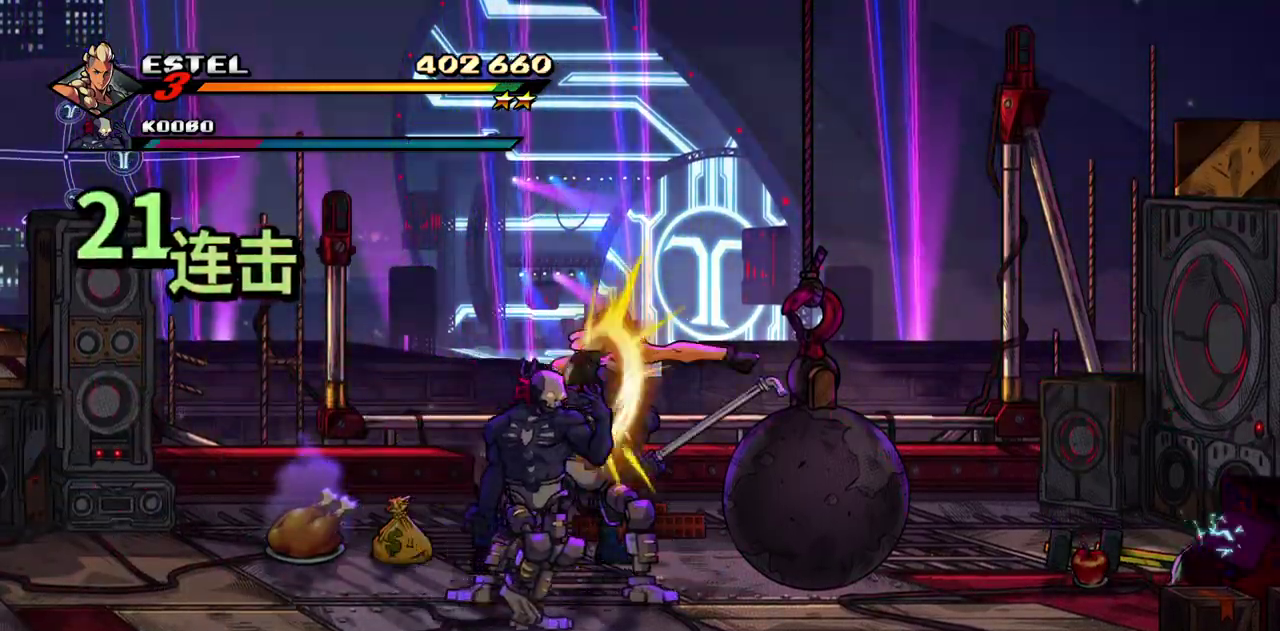
{"buttons": ["SQUARE"], "events": [[167, "SQUARE", "up"], [233, "SQUARE", "down"]]}
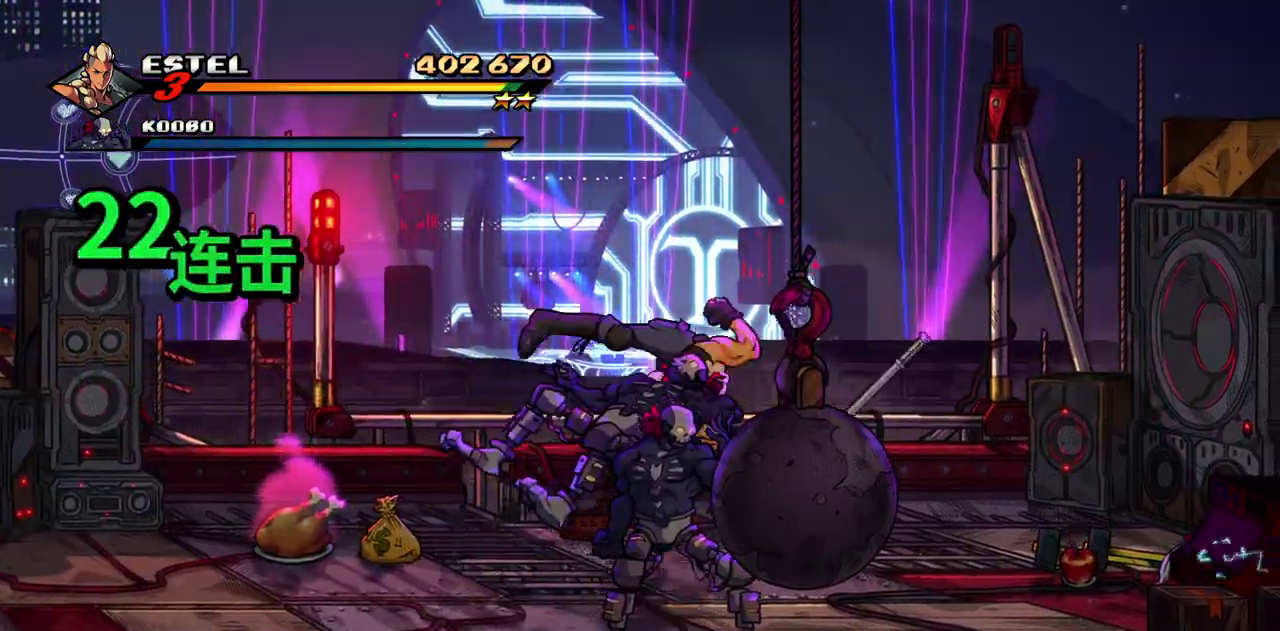
{"buttons": ["SQUARE", "DPAD_LEFT"], "events": [[433, "DPAD_LEFT", "down"]]}
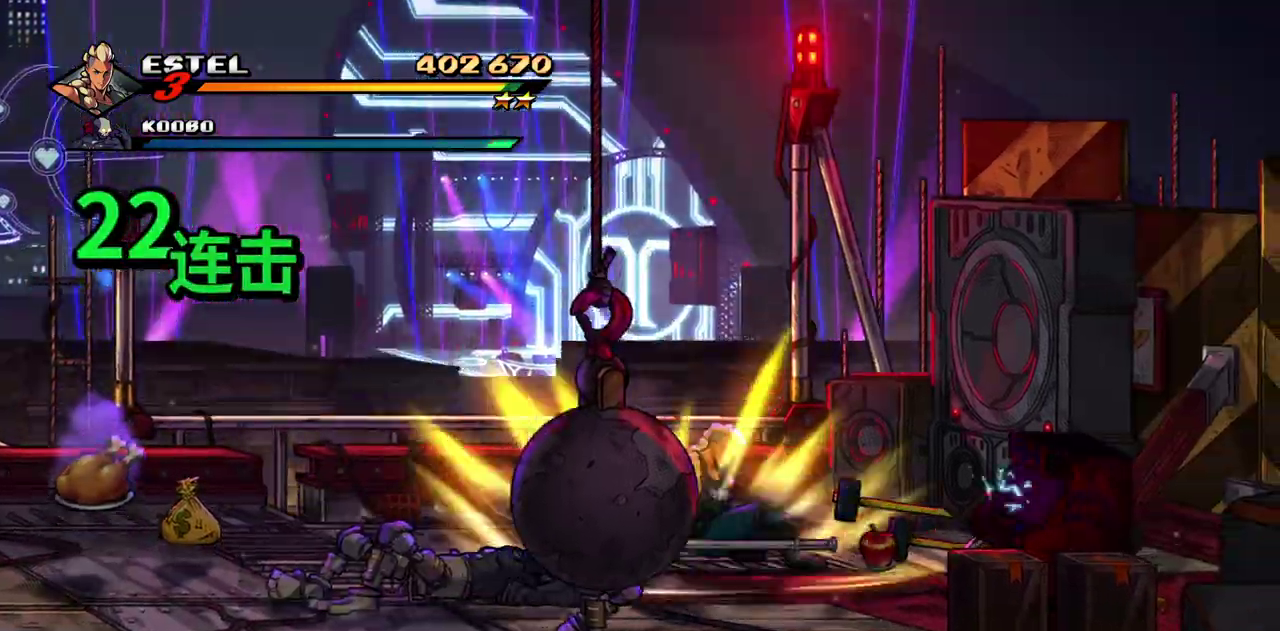
{"buttons": [], "events": [[33, "SQUARE", "up"], [100, "SQUARE", "down"], [167, "SQUARE", "up"], [217, "SQUARE", "down"], [300, "SQUARE", "up"], [333, "DPAD_LEFT", "up"], [350, "SQUARE", "down"], [433, "SQUARE", "up"]]}
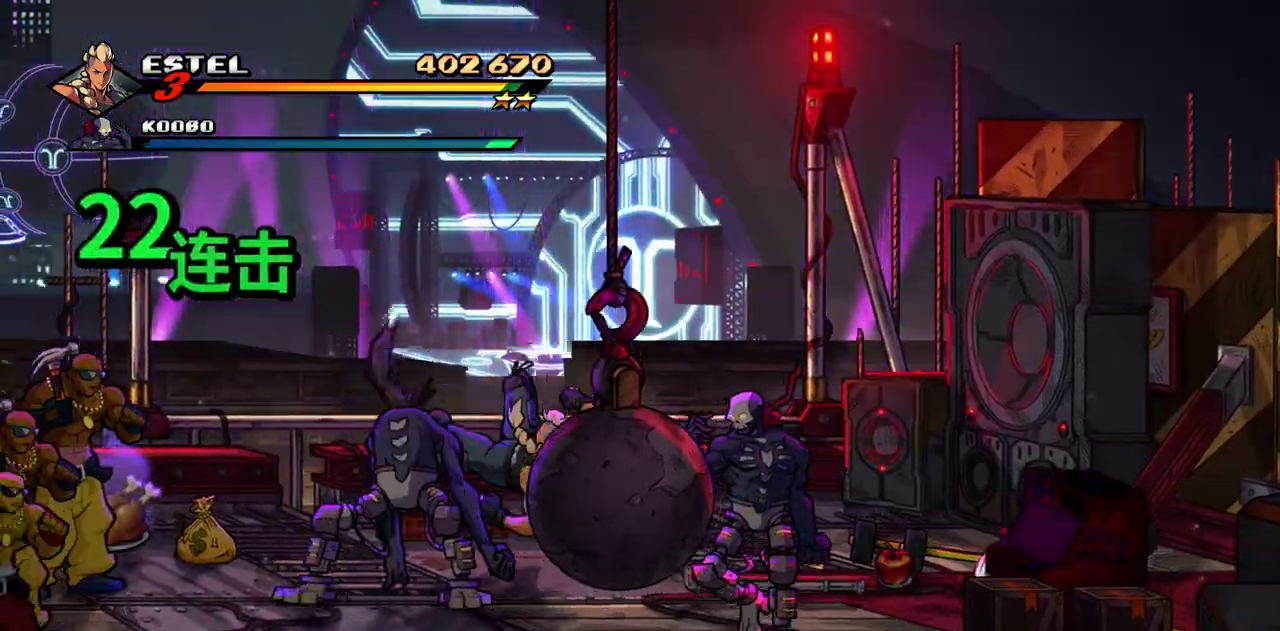
{"buttons": ["TRIANGLE"], "events": [[133, "TRIANGLE", "down"], [200, "TRIANGLE", "up"], [250, "TRIANGLE", "down"], [317, "TRIANGLE", "up"], [383, "TRIANGLE", "down"]]}
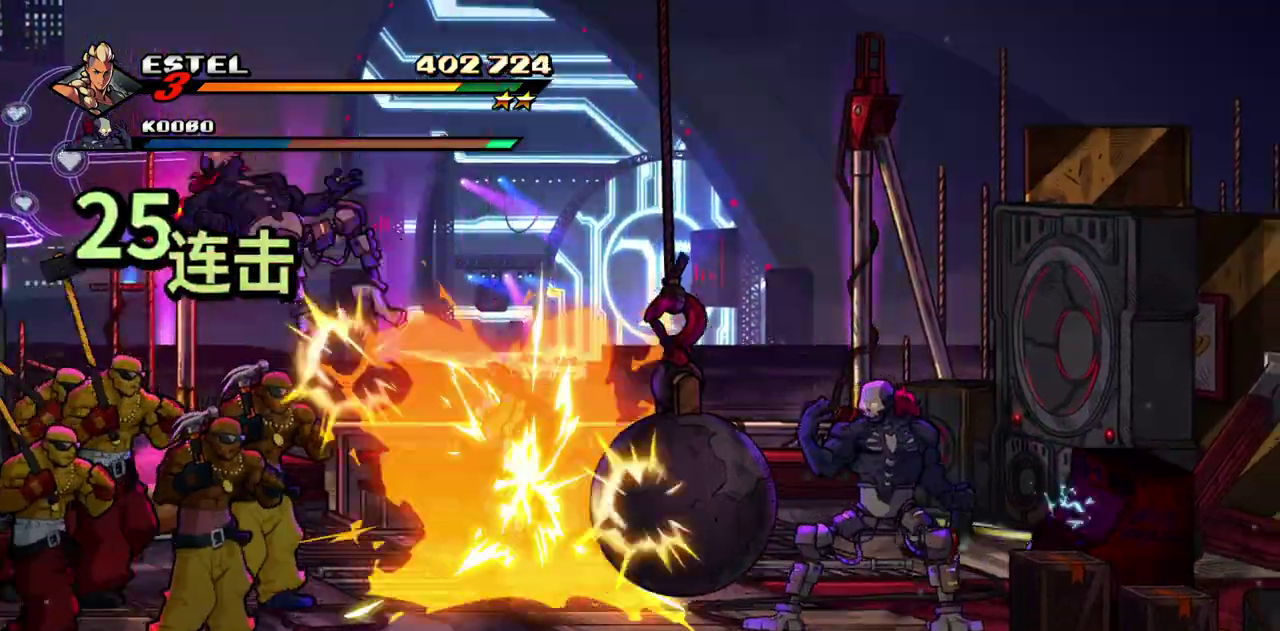
{"buttons": ["SQUARE", "DPAD_LEFT"], "events": [[17, "TRIANGLE", "up"], [217, "DPAD_LEFT", "down"], [283, "DPAD_LEFT", "up"], [333, "DPAD_LEFT", "down"], [417, "SQUARE", "down"]]}
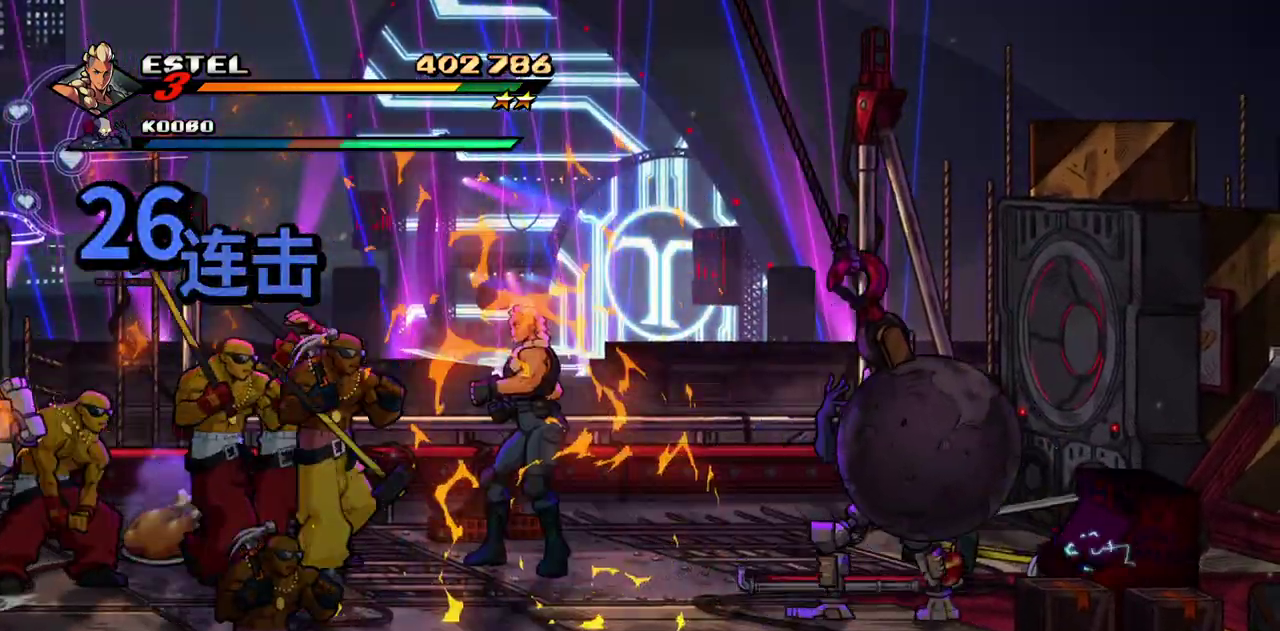
{"buttons": ["SQUARE"], "events": [[267, "DPAD_LEFT", "up"]]}
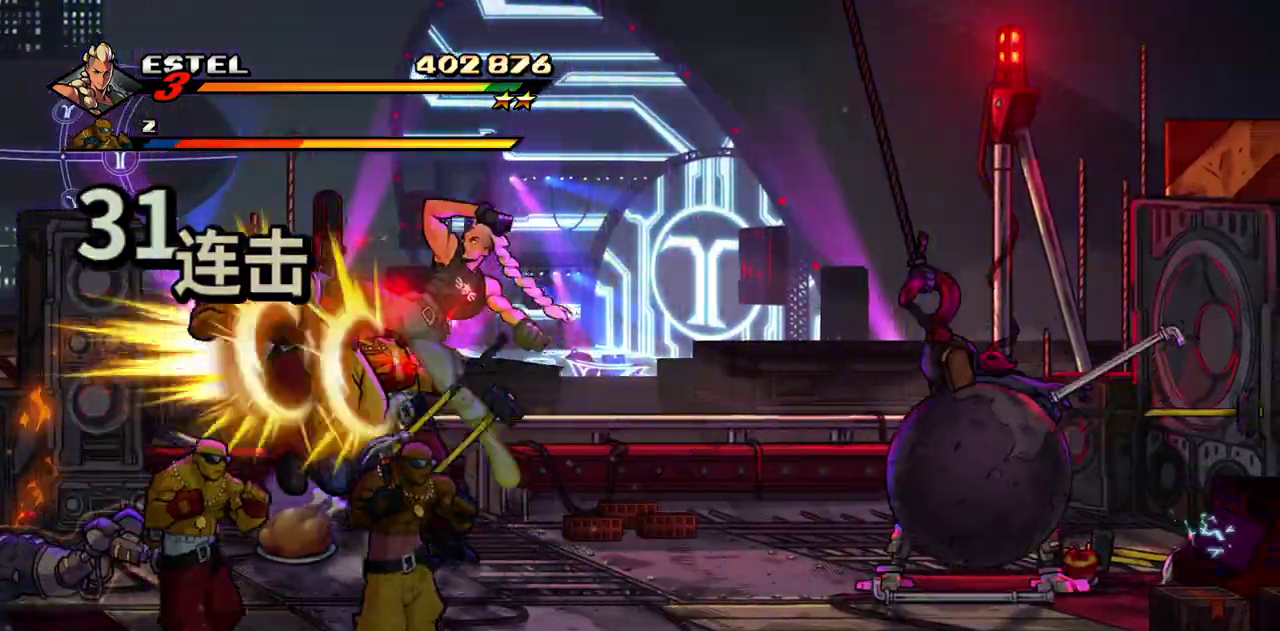
{"buttons": ["SQUARE"], "events": []}
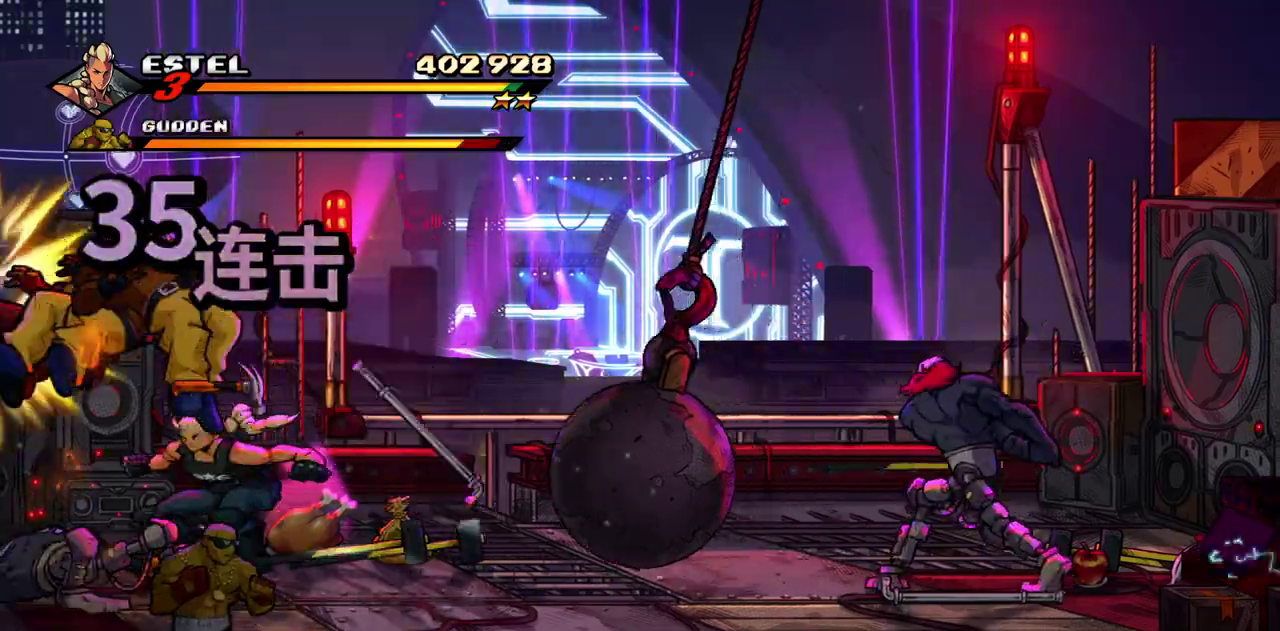
{"buttons": [], "events": [[100, "DPAD_RIGHT", "down"], [100, "SQUARE", "up"], [167, "SQUARE", "down"], [250, "SQUARE", "up"], [300, "DPAD_RIGHT", "up"], [333, "SQUARE", "down"], [383, "SQUARE", "up"]]}
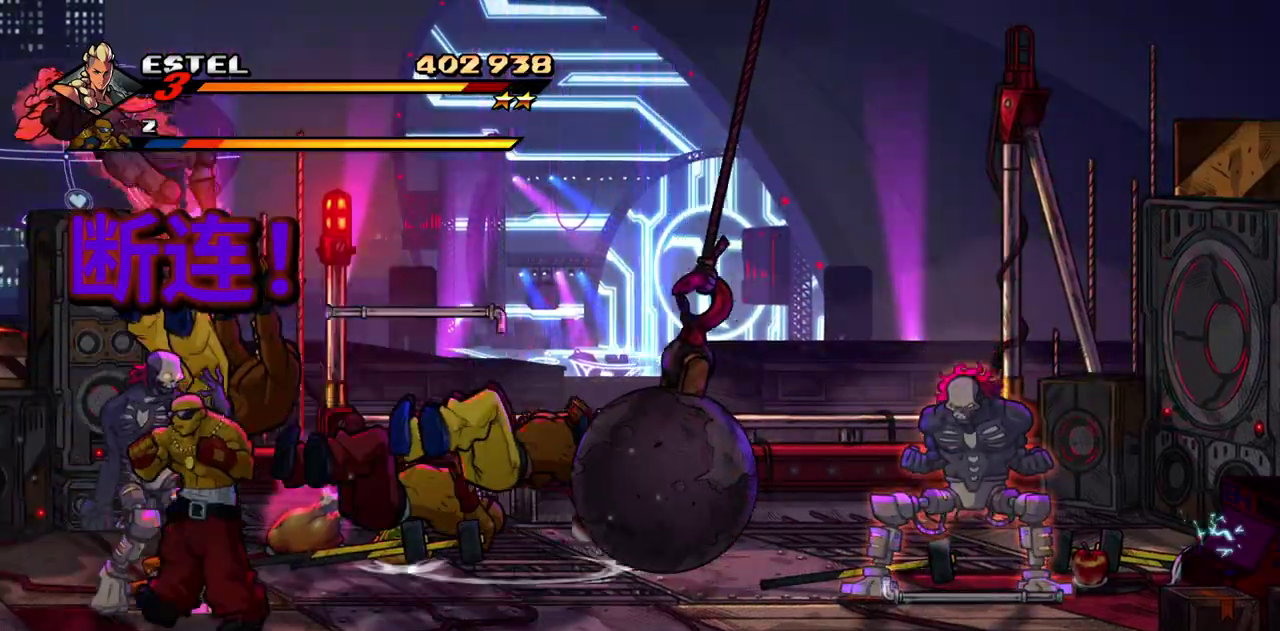
{"buttons": ["SQUARE", "DPAD_RIGHT"], "events": [[83, "DPAD_RIGHT", "down"], [117, "CROSS", "down"], [117, "DPAD_DOWN", "down"], [250, "CROSS", "up"], [300, "SQUARE", "down"], [350, "DPAD_DOWN", "up"], [417, "SQUARE", "up"], [467, "SQUARE", "down"]]}
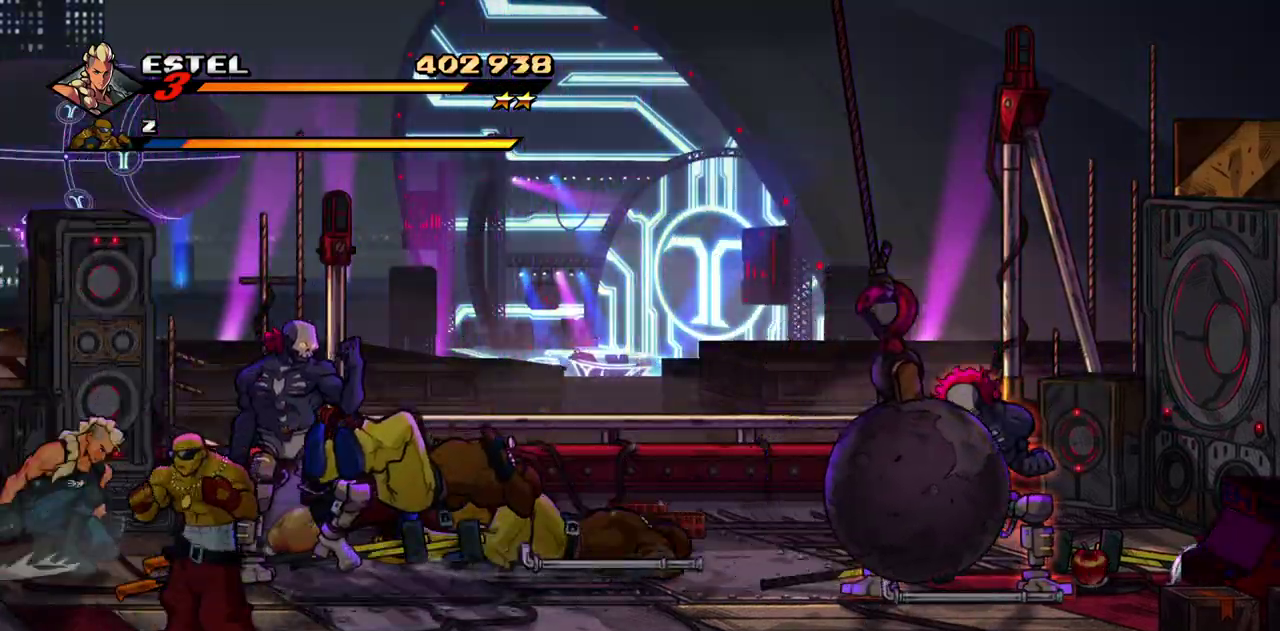
{"buttons": ["SQUARE"], "events": [[33, "SQUARE", "up"], [100, "SQUARE", "down"], [283, "DPAD_RIGHT", "up"]]}
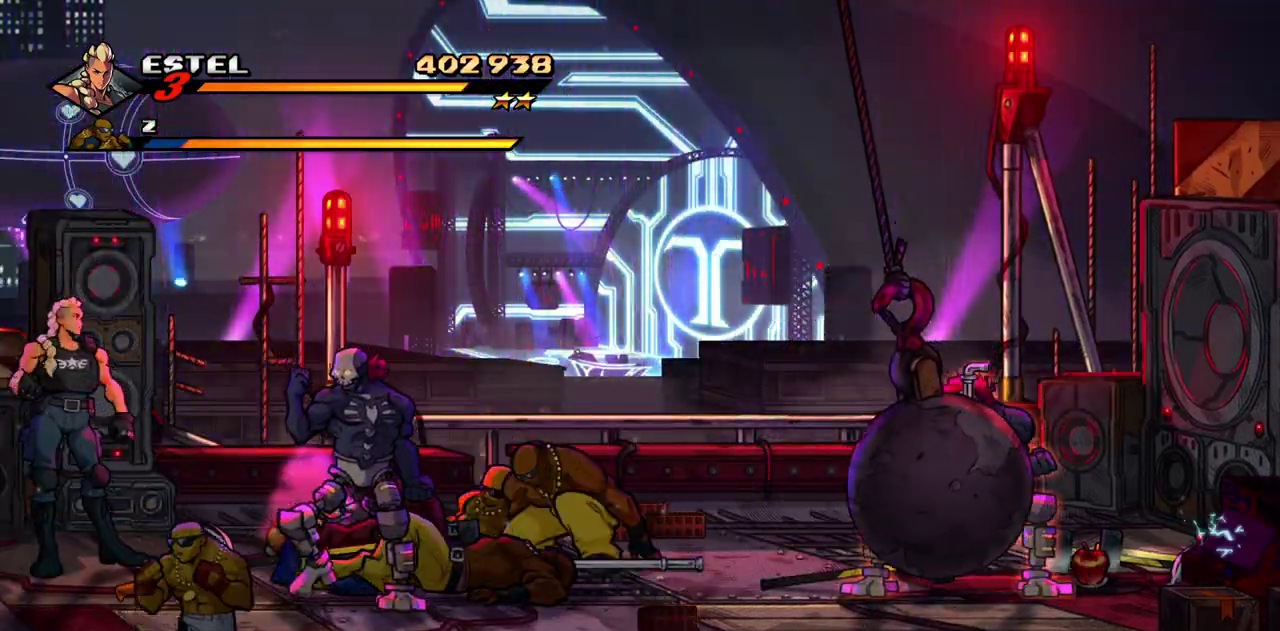
{"buttons": ["DPAD_RIGHT"], "events": [[67, "DPAD_RIGHT", "down"], [233, "SQUARE", "up"], [283, "DPAD_RIGHT", "up"], [300, "SQUARE", "down"], [333, "DPAD_RIGHT", "down"], [367, "SQUARE", "up"], [417, "DPAD_RIGHT", "up"], [433, "SQUARE", "down"], [467, "DPAD_RIGHT", "down"], [500, "SQUARE", "up"]]}
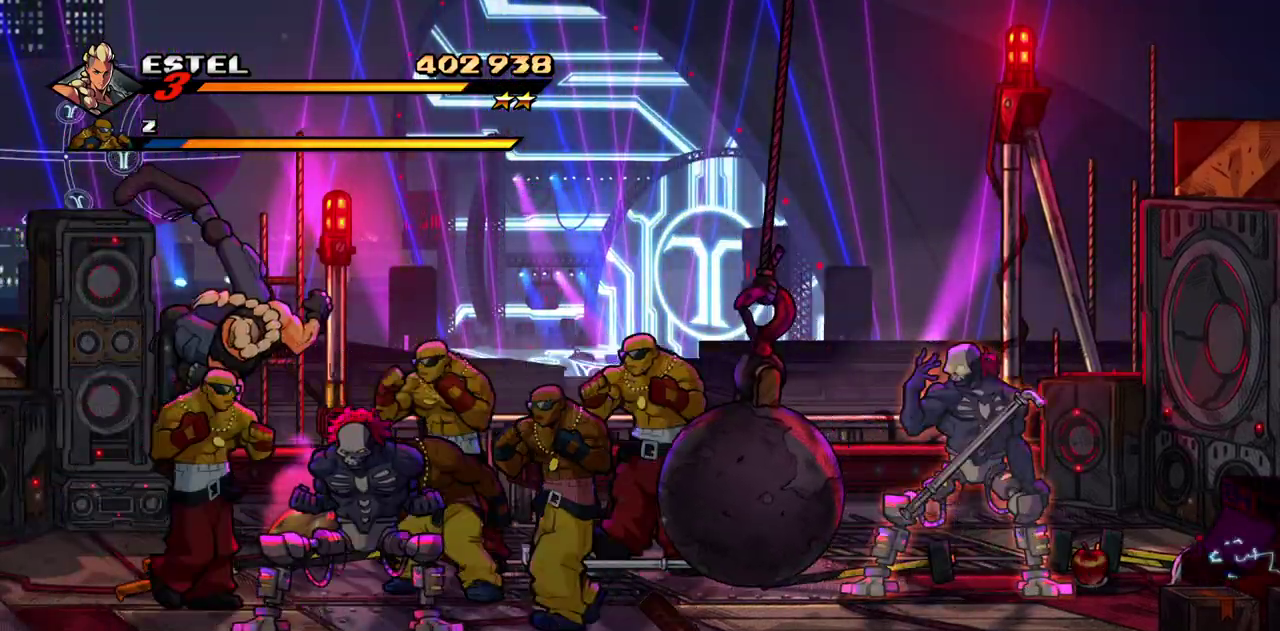
{"buttons": ["SQUARE", "DPAD_RIGHT"], "events": [[17, "DPAD_RIGHT", "up"], [67, "SQUARE", "down"], [83, "DPAD_RIGHT", "down"], [150, "DPAD_RIGHT", "up"], [150, "SQUARE", "up"], [200, "DPAD_RIGHT", "down"], [200, "SQUARE", "down"], [267, "DPAD_RIGHT", "up"], [267, "SQUARE", "up"], [317, "DPAD_RIGHT", "down"], [333, "SQUARE", "down"], [383, "DPAD_RIGHT", "up"], [400, "SQUARE", "up"], [433, "DPAD_RIGHT", "down"], [467, "SQUARE", "down"]]}
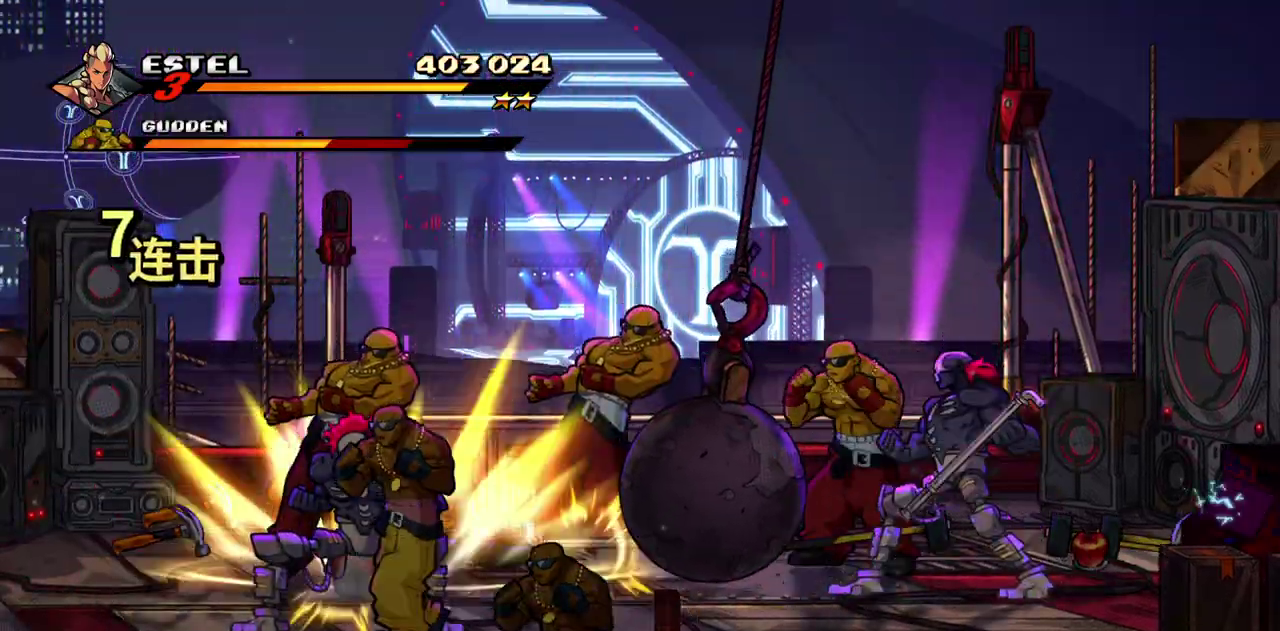
{"buttons": ["SQUARE", "DPAD_RIGHT"], "events": [[17, "SQUARE", "up"], [67, "SQUARE", "down"]]}
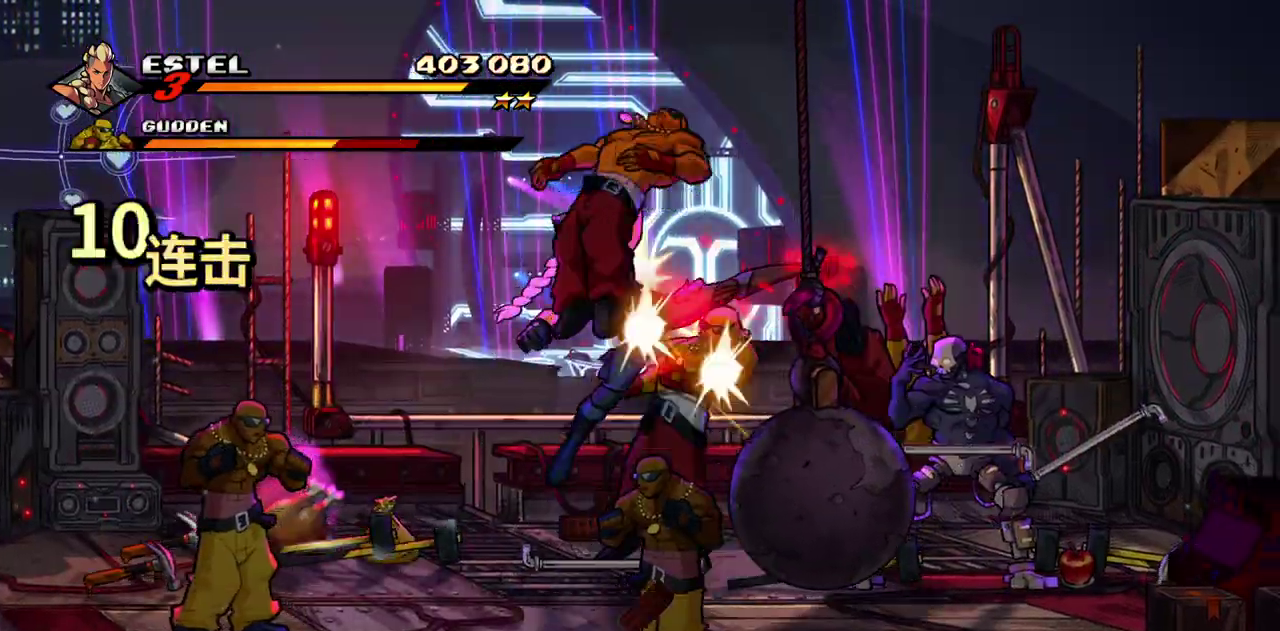
{"buttons": ["SQUARE"], "events": [[33, "DPAD_RIGHT", "up"]]}
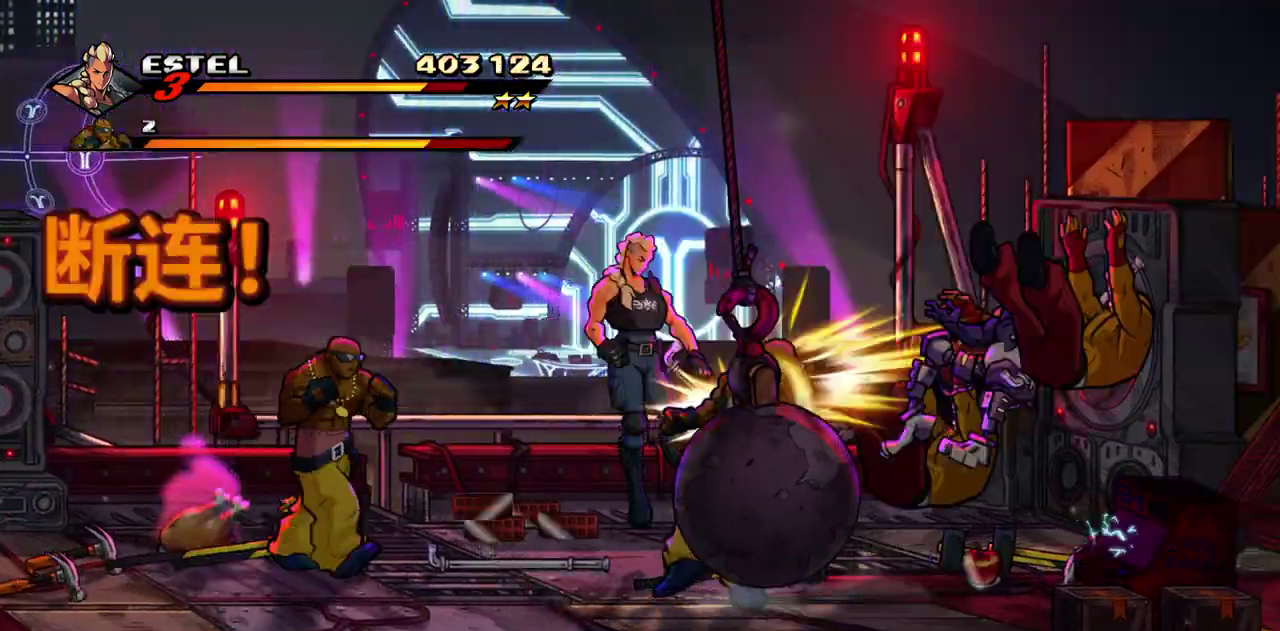
{"buttons": [], "events": [[100, "DPAD_LEFT", "down"], [117, "SQUARE", "up"], [200, "SQUARE", "down"], [250, "SQUARE", "up"], [300, "SQUARE", "down"], [333, "DPAD_LEFT", "up"], [367, "SQUARE", "up"]]}
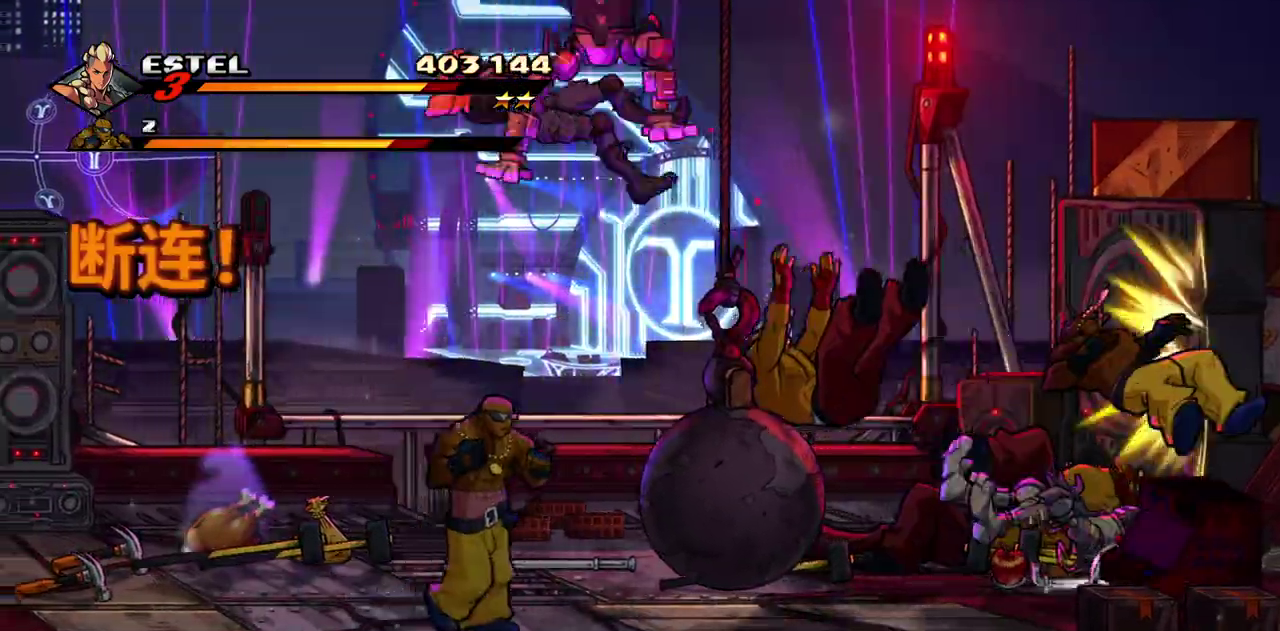
{"buttons": ["SQUARE"], "events": [[150, "CROSS", "down"], [250, "CROSS", "up"], [267, "DPAD_LEFT", "down"], [317, "SQUARE", "down"], [433, "DPAD_LEFT", "up"]]}
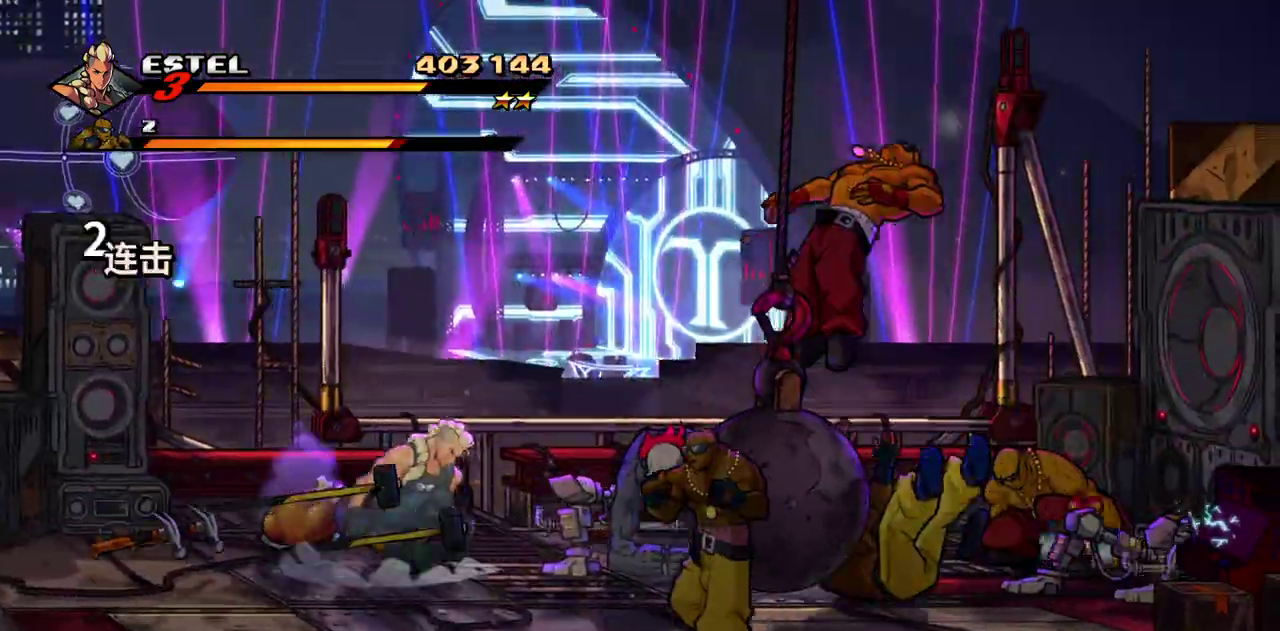
{"buttons": ["SQUARE", "DPAD_RIGHT"], "events": [[67, "DPAD_LEFT", "down"], [383, "DPAD_LEFT", "up"], [400, "DPAD_RIGHT", "down"]]}
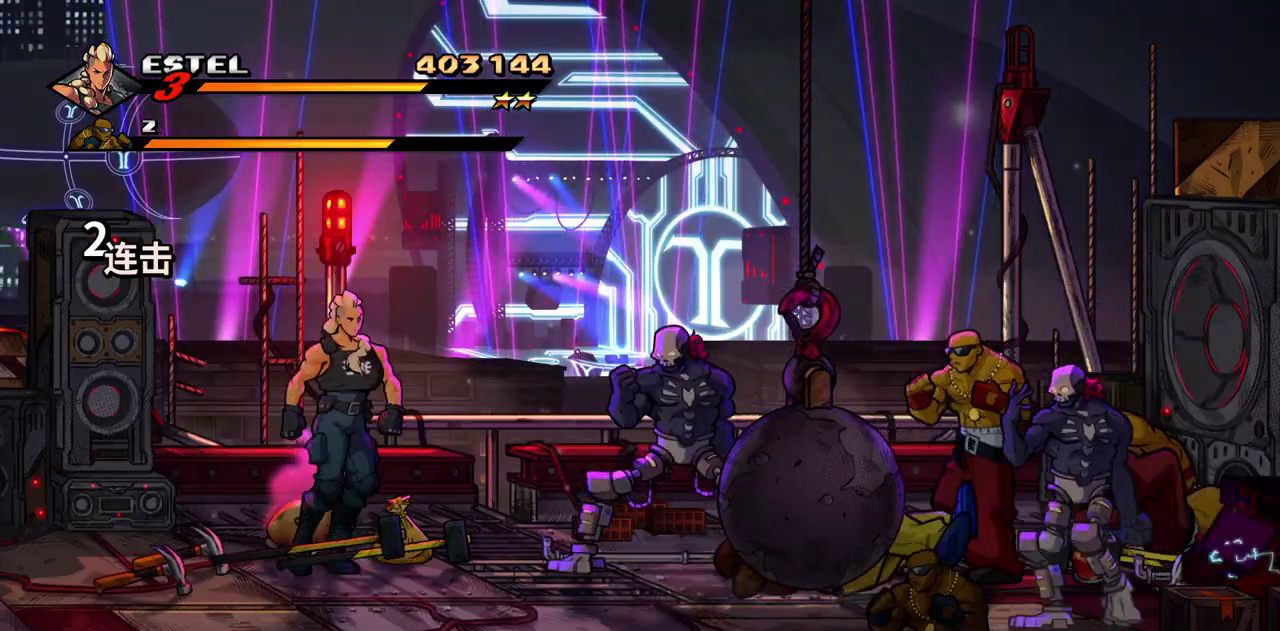
{"buttons": ["SQUARE"], "events": [[17, "SQUARE", "up"], [83, "SQUARE", "down"], [133, "DPAD_RIGHT", "up"], [150, "SQUARE", "up"], [183, "DPAD_RIGHT", "down"], [200, "SQUARE", "down"], [250, "DPAD_RIGHT", "up"], [283, "SQUARE", "up"], [300, "DPAD_RIGHT", "down"], [350, "SQUARE", "down"], [367, "DPAD_RIGHT", "up"], [433, "DPAD_RIGHT", "down"], [433, "SQUARE", "up"], [483, "SQUARE", "down"], [500, "DPAD_RIGHT", "up"]]}
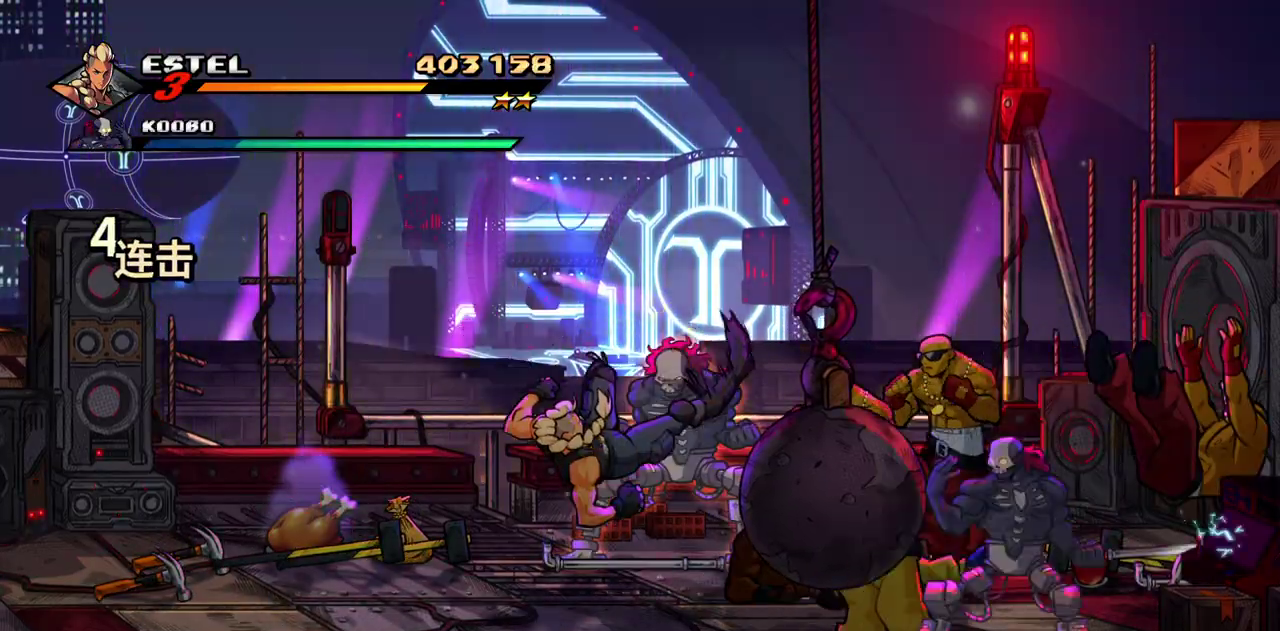
{"buttons": ["SQUARE", "DPAD_RIGHT"], "events": [[50, "DPAD_RIGHT", "down"], [50, "SQUARE", "up"], [133, "DPAD_RIGHT", "up"], [133, "SQUARE", "down"], [183, "DPAD_RIGHT", "down"], [183, "SQUARE", "up"], [233, "SQUARE", "down"]]}
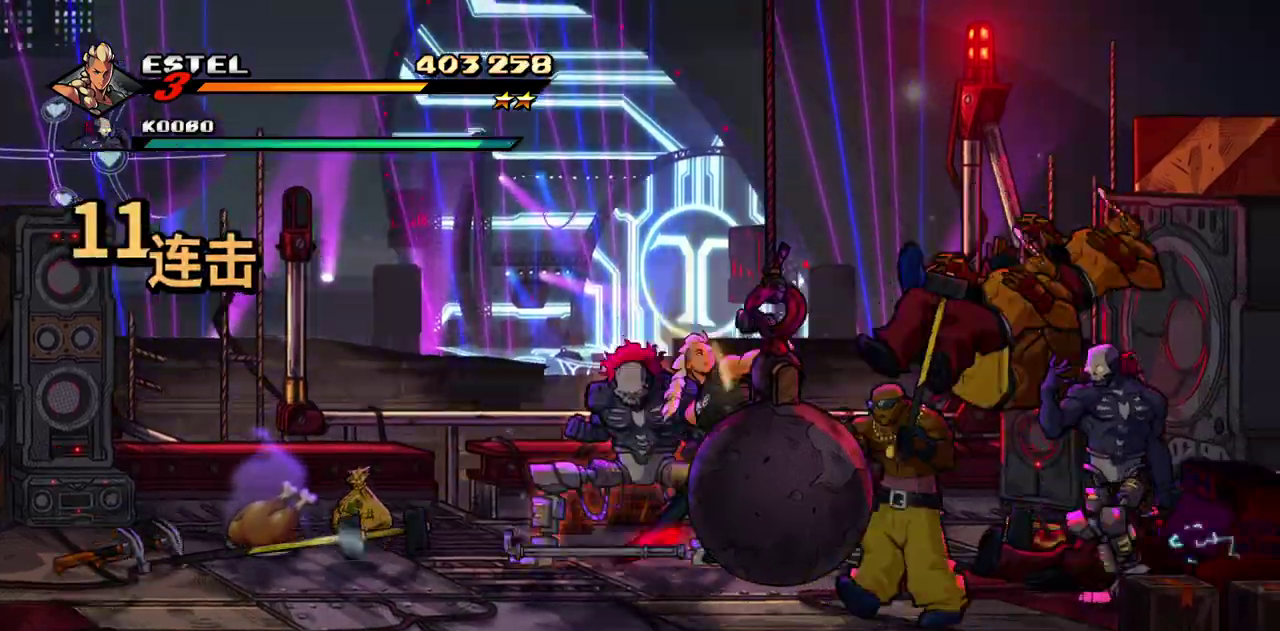
{"buttons": ["SQUARE"], "events": [[83, "DPAD_RIGHT", "up"]]}
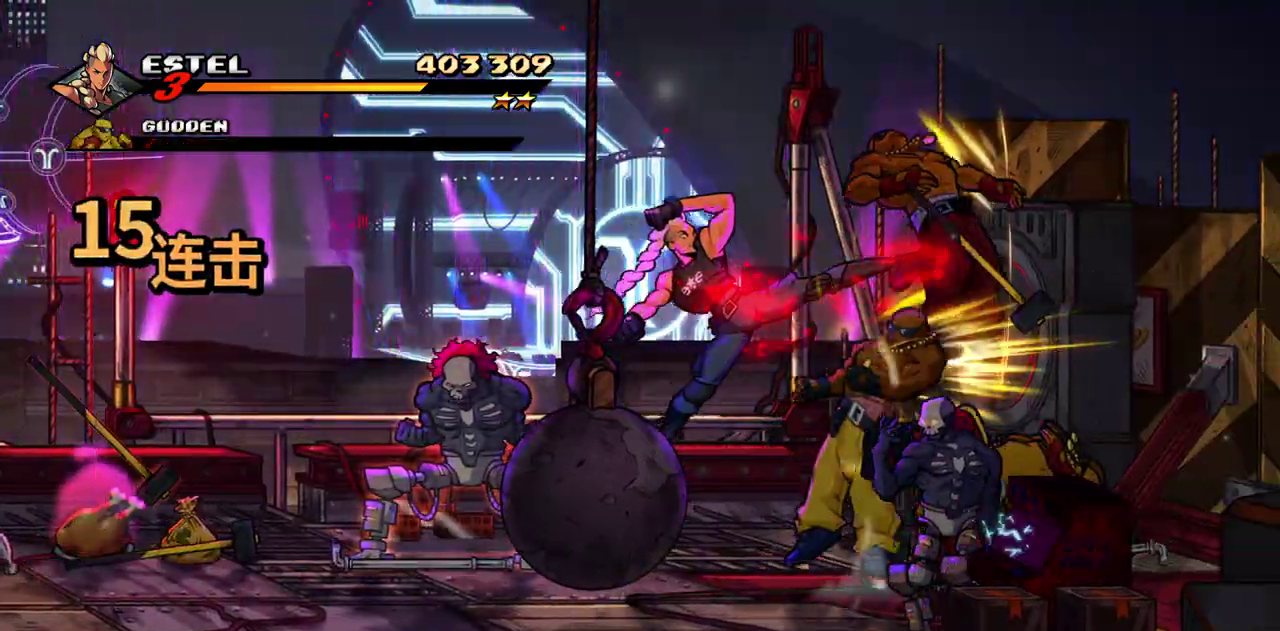
{"buttons": ["SQUARE", "DPAD_LEFT"], "events": [[233, "DPAD_LEFT", "down"], [283, "SQUARE", "up"], [350, "SQUARE", "down"], [433, "SQUARE", "up"], [483, "SQUARE", "down"]]}
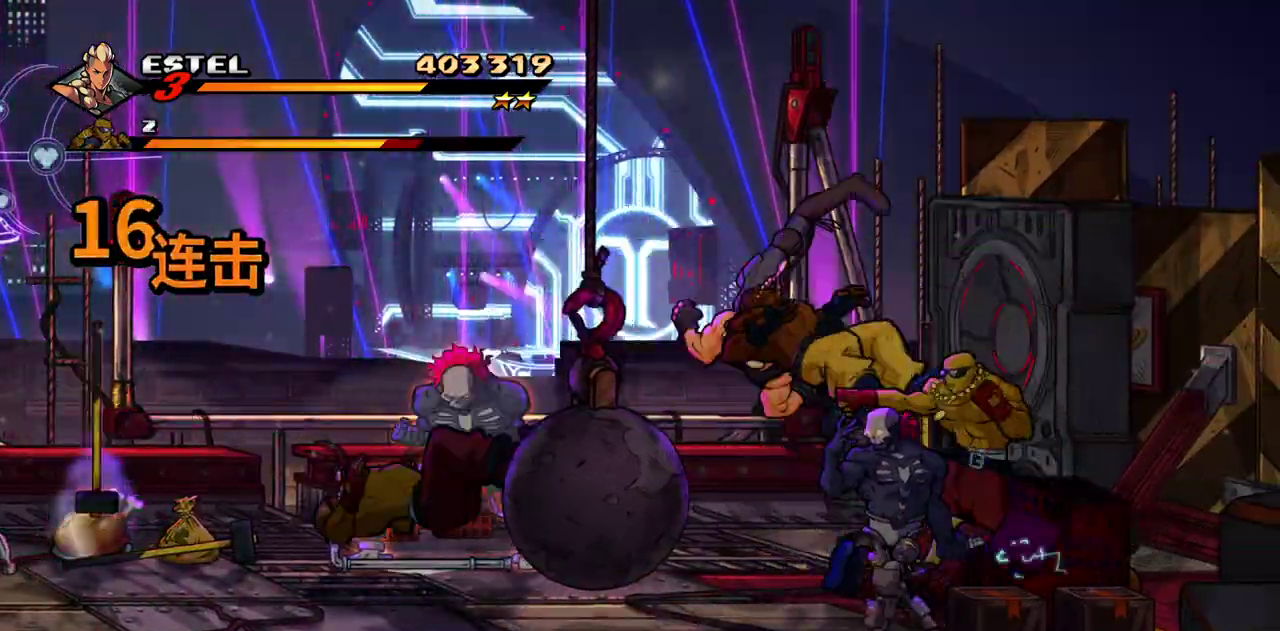
{"buttons": ["DPAD_LEFT"], "events": [[67, "DPAD_LEFT", "up"], [67, "SQUARE", "up"], [100, "DPAD_LEFT", "down"], [117, "SQUARE", "down"], [183, "DPAD_LEFT", "up"], [217, "SQUARE", "up"], [233, "DPAD_LEFT", "down"], [267, "SQUARE", "down"], [333, "DPAD_LEFT", "up"], [350, "SQUARE", "up"], [383, "DPAD_LEFT", "down"], [383, "SQUARE", "down"], [450, "DPAD_LEFT", "up"], [483, "SQUARE", "up"], [500, "DPAD_LEFT", "down"]]}